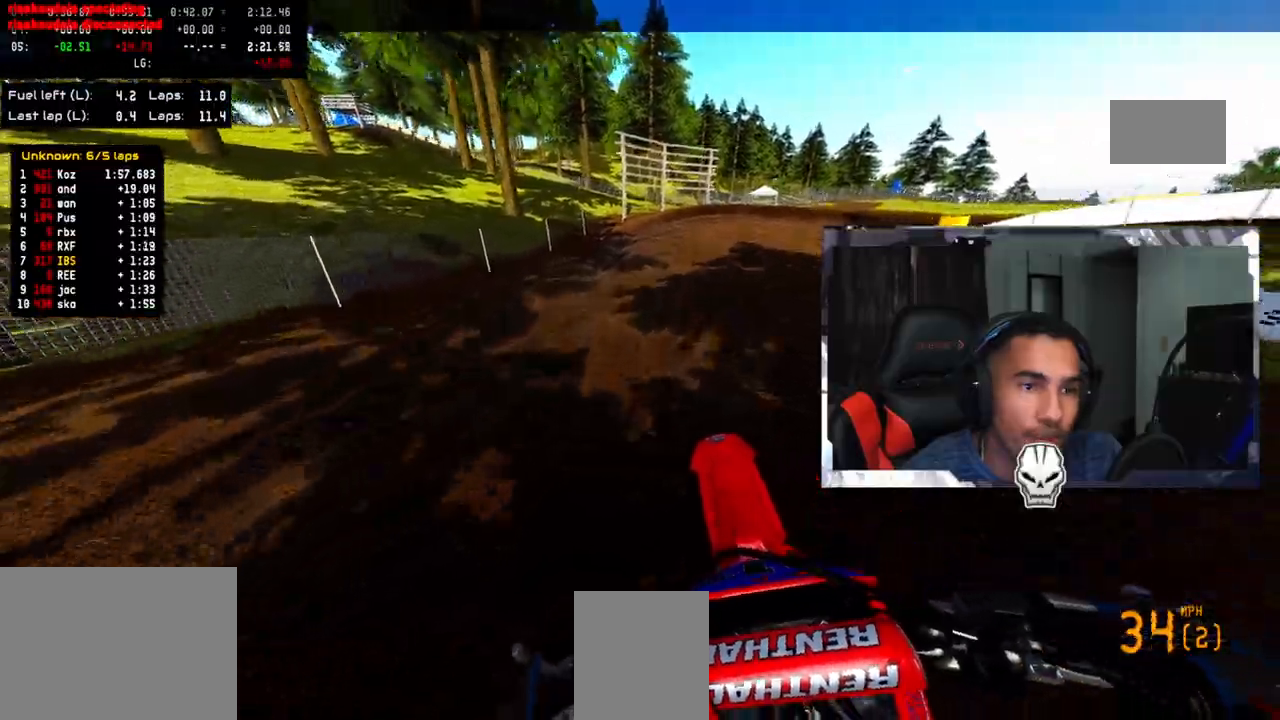
Gameplay with a controller (PlayStation layout); each line is a JSON object with the inputs held at the frame after it. "events" lists button and stick changes between this image and that frame as [ms after this image, input, new state], when the widget could be followed in between. Not read: R3.
{"buttons": [], "left_stick": "up", "right_stick": "center", "events": [[367, "R2", "up"], [367, "right_stick", "center"]]}
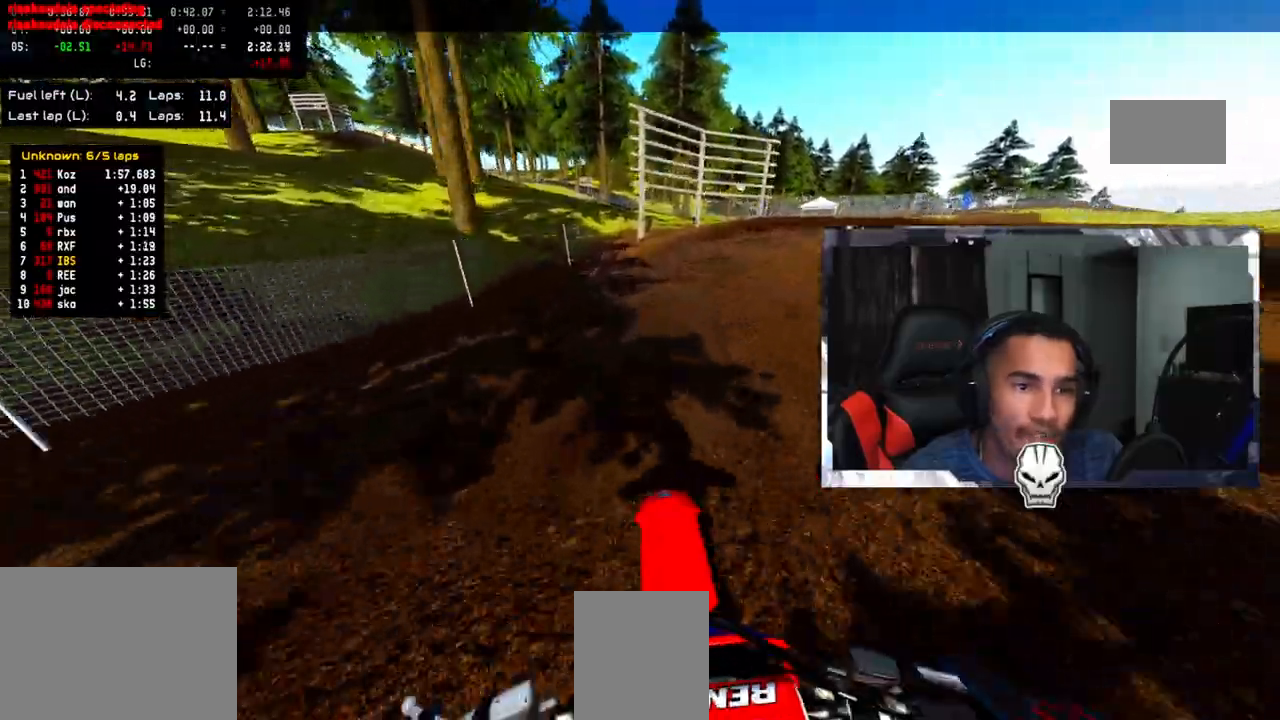
{"buttons": [], "left_stick": "up-right", "right_stick": "left", "events": [[300, "left_stick", "up-right"], [350, "right_stick", "left"]]}
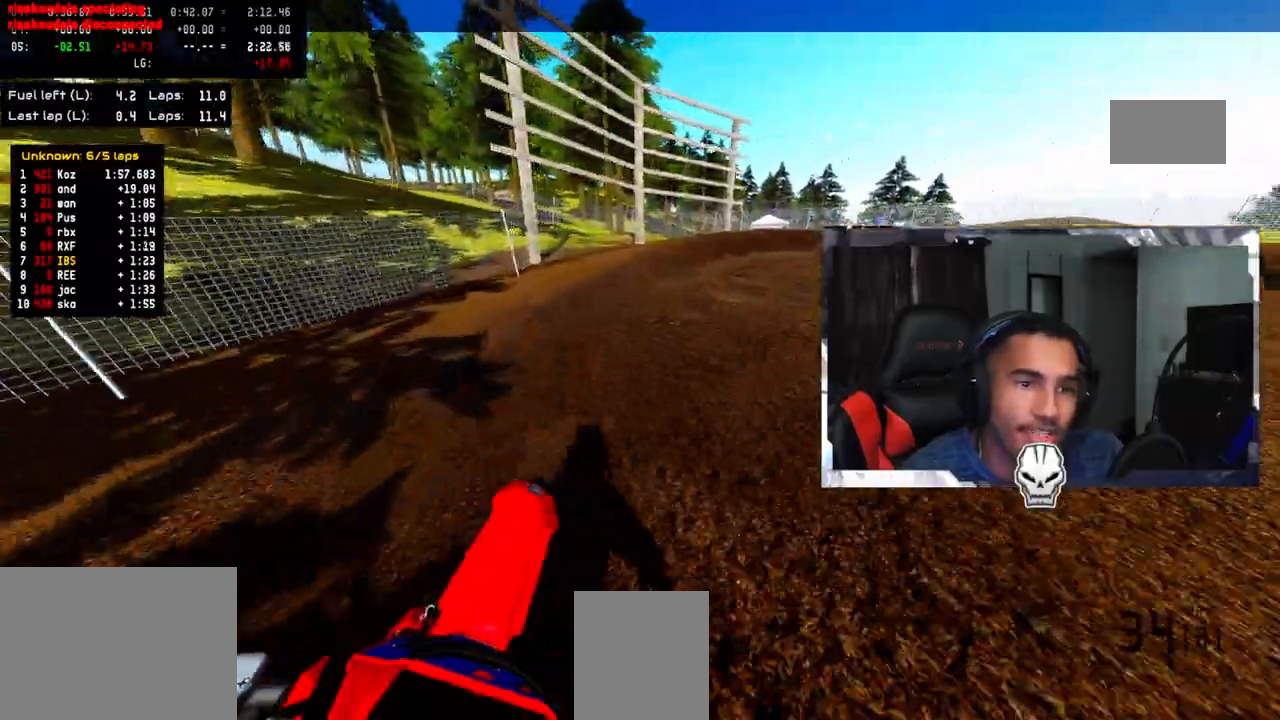
{"buttons": [], "left_stick": "up-right", "right_stick": "up-left", "events": [[383, "right_stick", "up-left"]]}
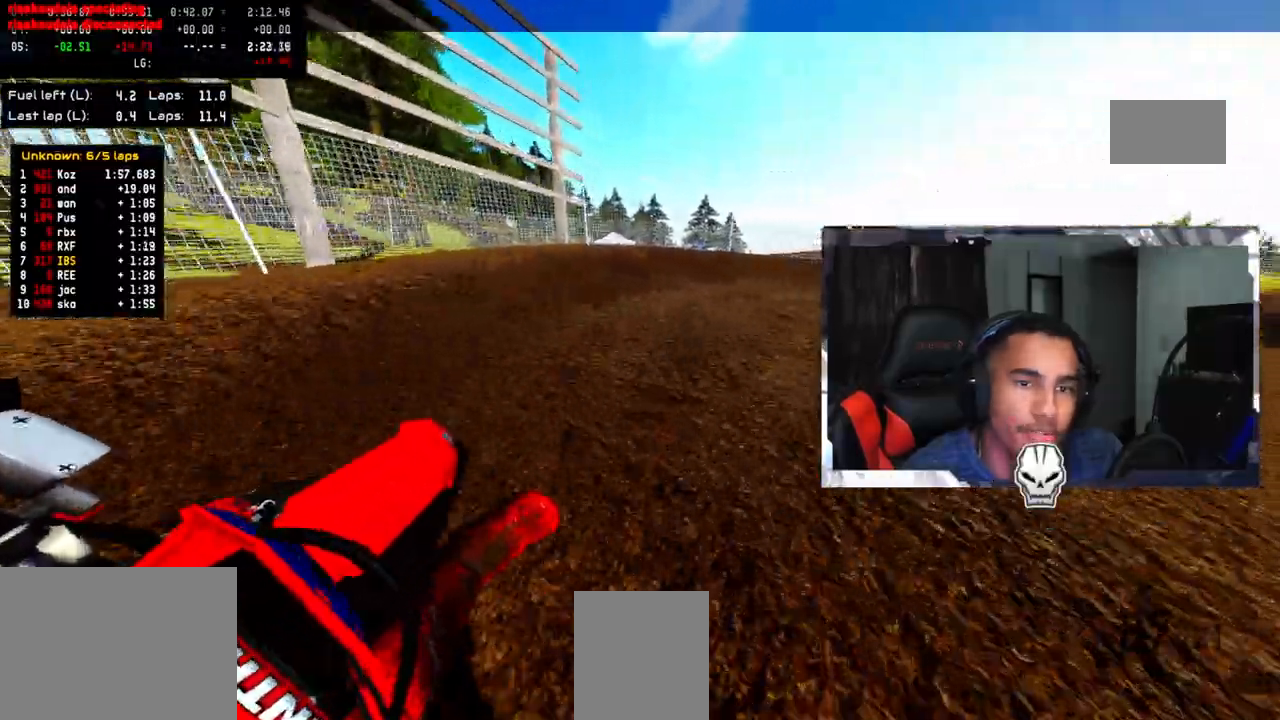
{"buttons": [], "left_stick": "up-right", "right_stick": "up-left"}
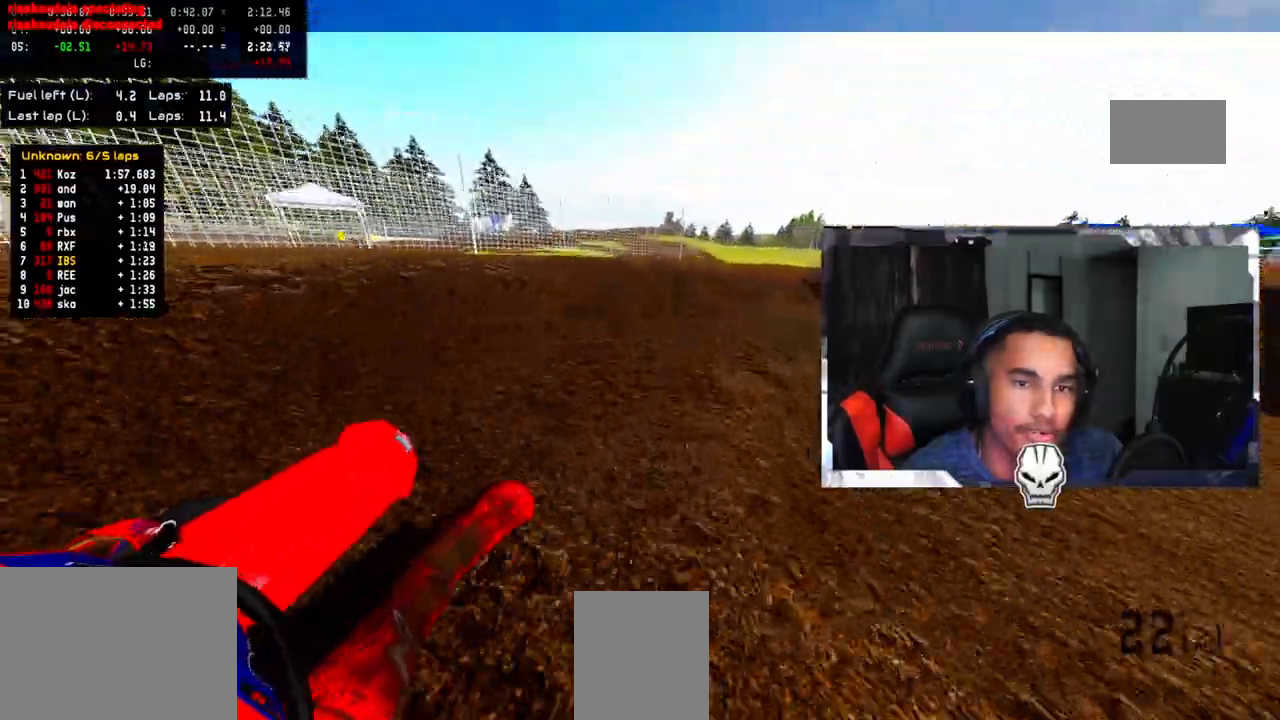
{"buttons": ["R2"], "left_stick": "up-right", "right_stick": "up", "events": [[150, "R2", "down"], [217, "R1", "down"], [217, "right_stick", "up"], [300, "R1", "up"]]}
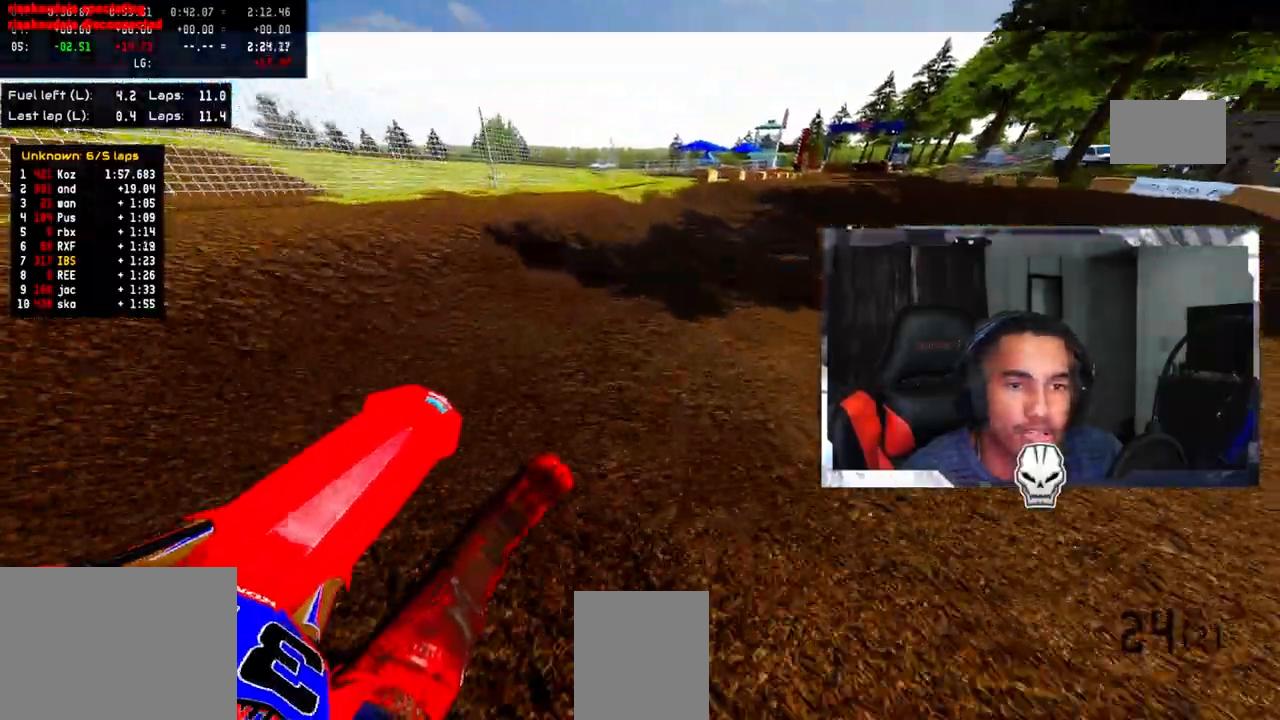
{"buttons": ["R2"], "left_stick": "up-right", "right_stick": "up", "events": []}
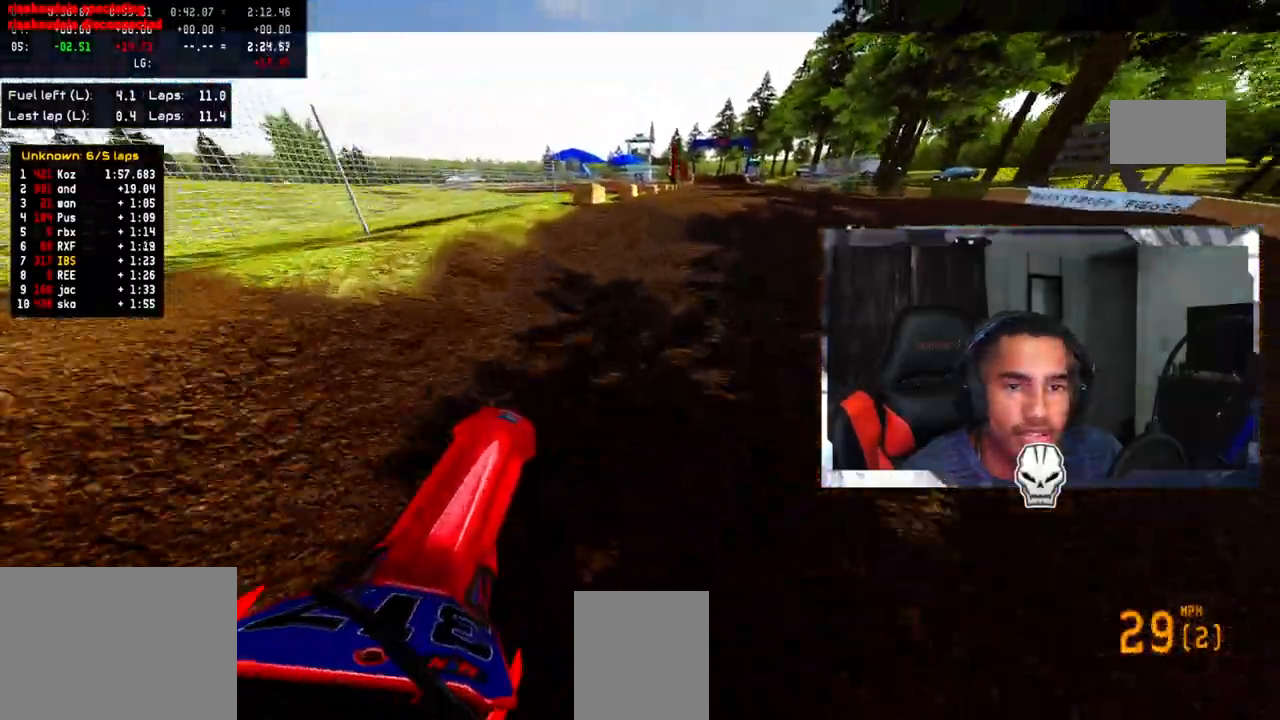
{"buttons": ["CROSS", "R2"], "left_stick": "up", "right_stick": "up", "events": [[367, "CROSS", "down"], [433, "left_stick", "up"]]}
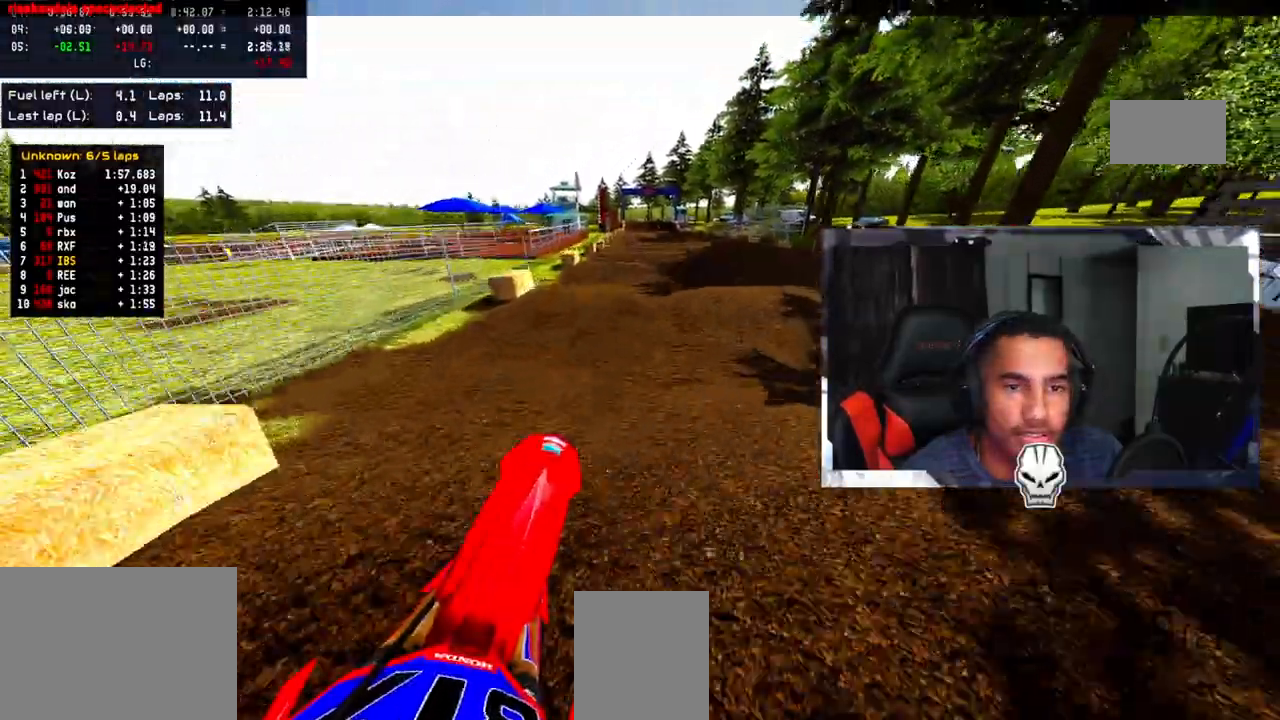
{"buttons": ["R2"], "left_stick": "up", "right_stick": "center", "events": [[17, "CROSS", "up"], [467, "right_stick", "center"]]}
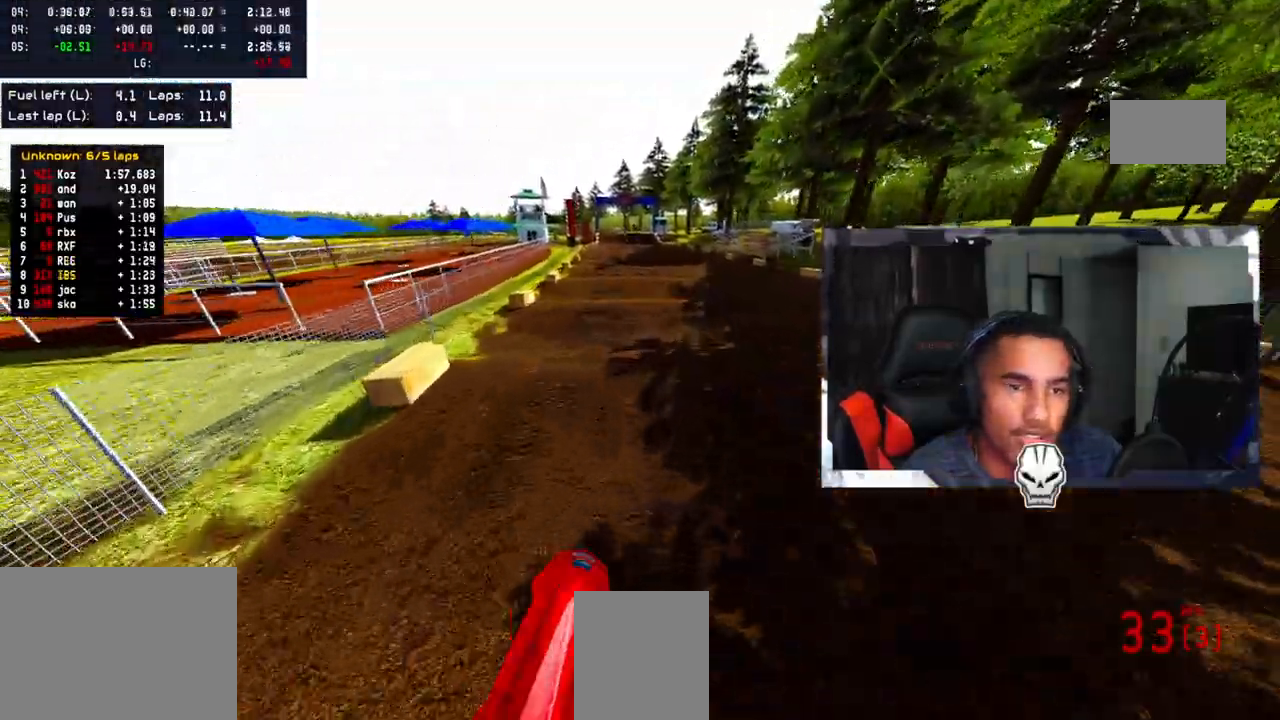
{"buttons": ["R2"], "left_stick": "center", "right_stick": "up", "events": [[100, "left_stick", "center"], [117, "right_stick", "up"]]}
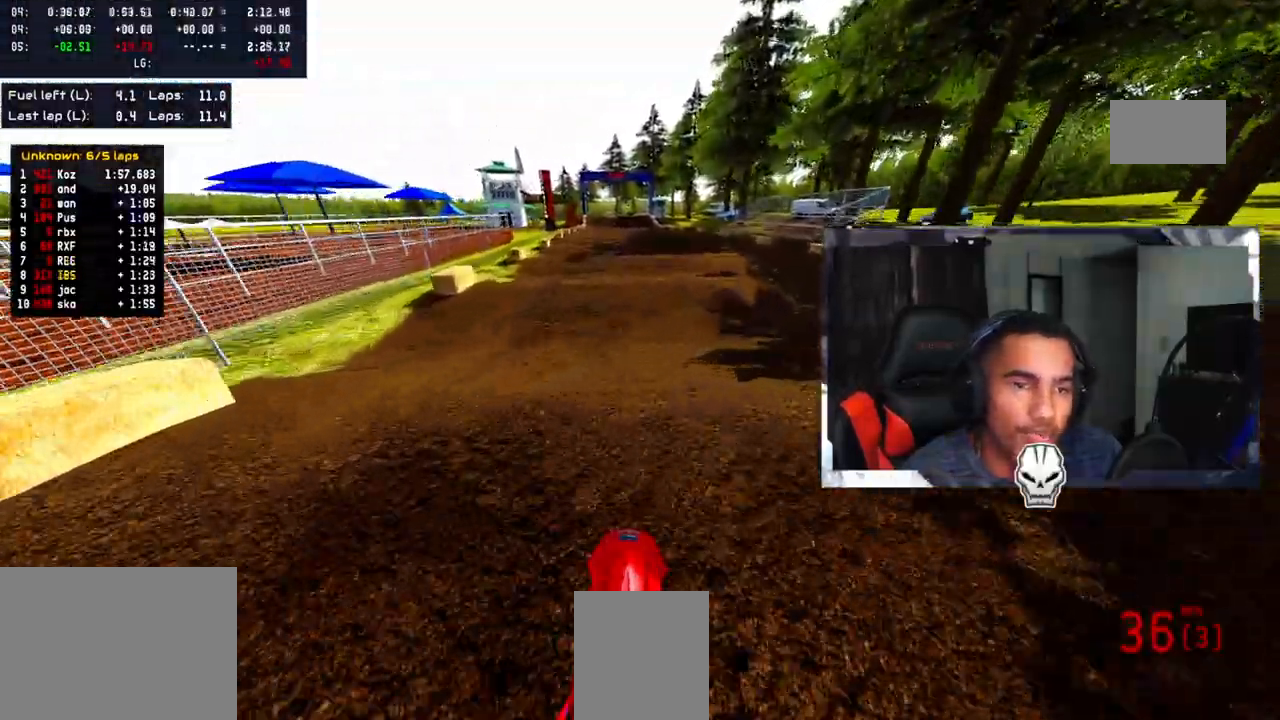
{"buttons": ["R2"], "left_stick": "center", "right_stick": "up", "events": []}
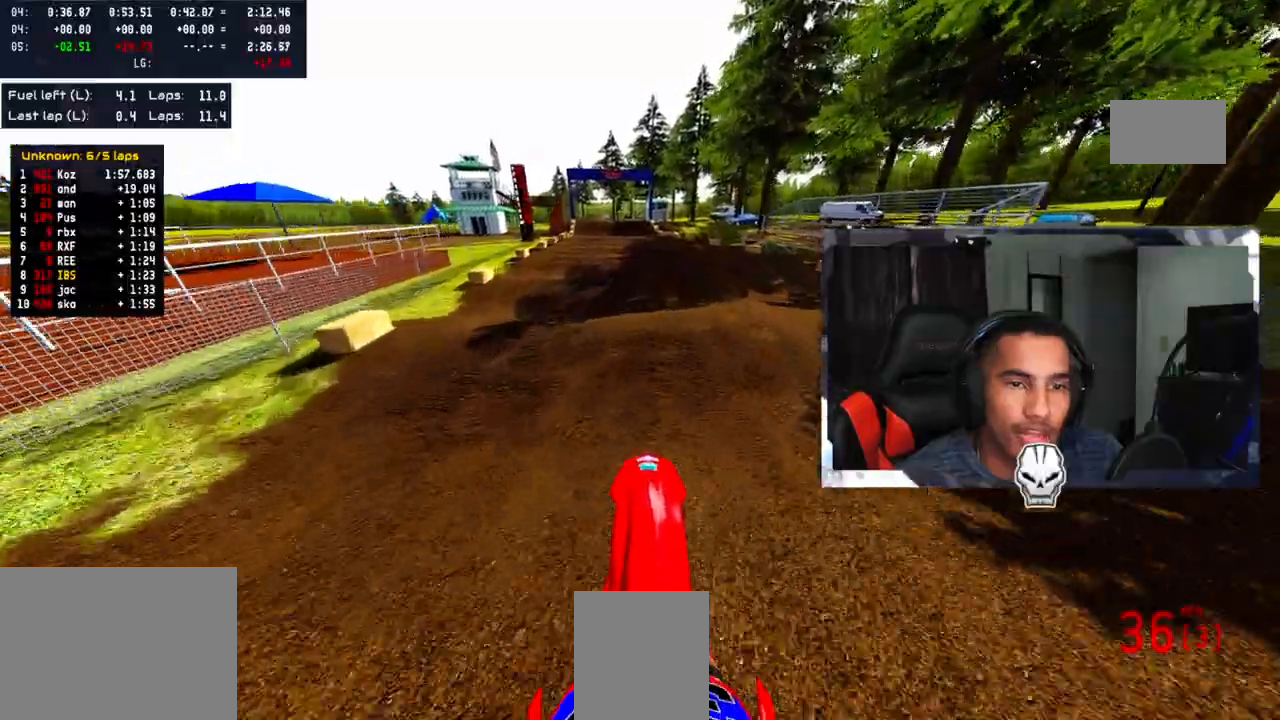
{"buttons": ["R2"], "left_stick": "center", "right_stick": "up", "events": [[67, "left_stick", "up-left"], [217, "left_stick", "center"], [283, "right_stick", "center"], [467, "right_stick", "up"]]}
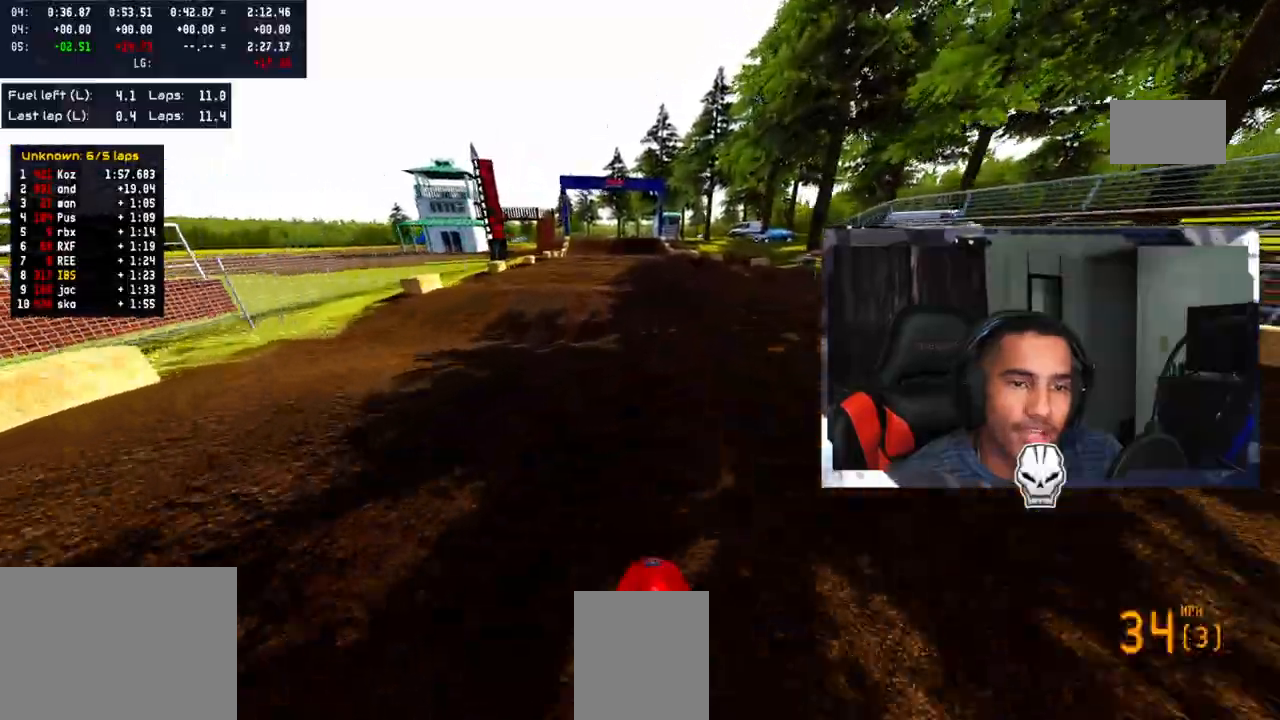
{"buttons": ["R2"], "left_stick": "center", "right_stick": "up", "events": []}
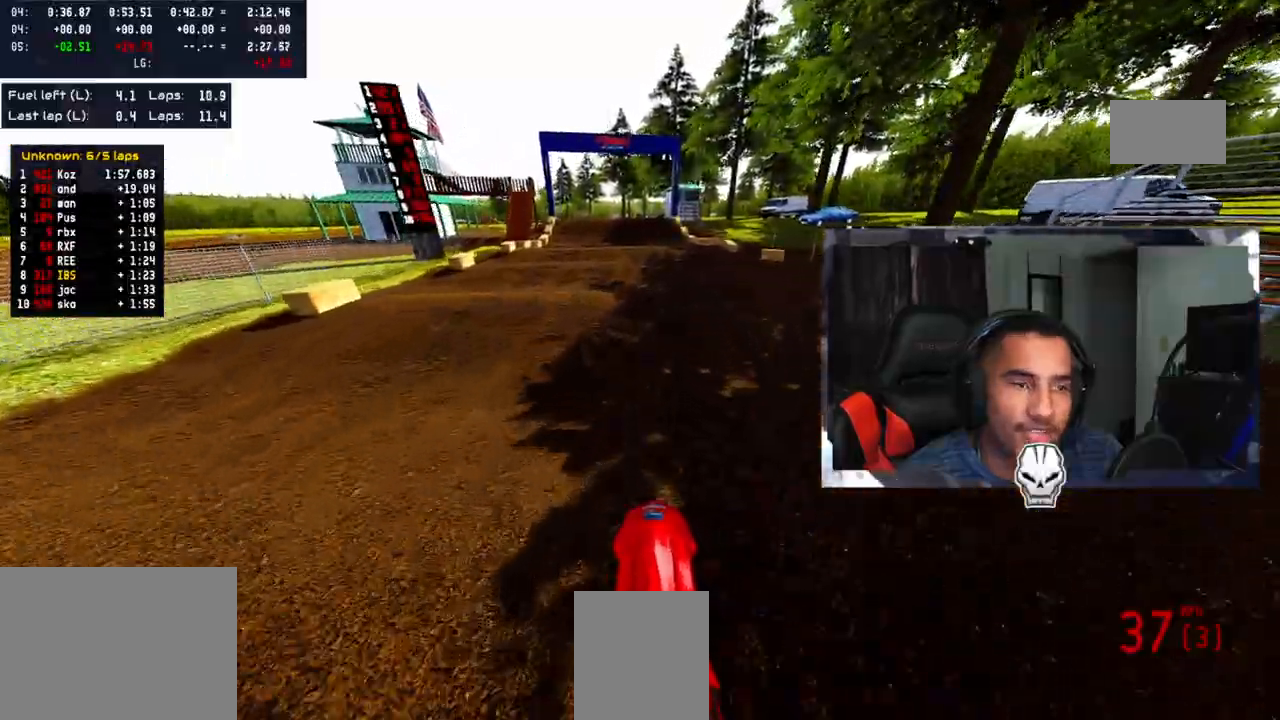
{"buttons": ["R2"], "left_stick": "center", "right_stick": "up", "events": []}
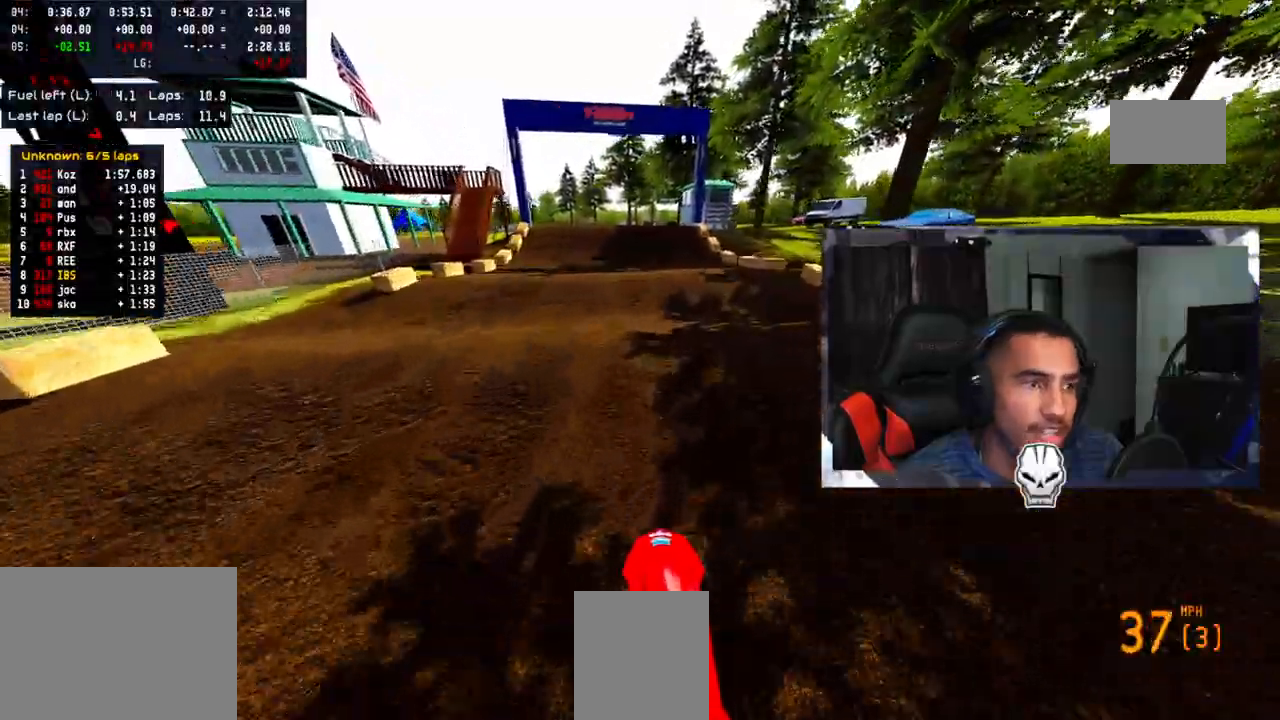
{"buttons": ["R2"], "left_stick": "center", "right_stick": "up", "events": [[283, "left_stick", "up-left"], [450, "left_stick", "center"]]}
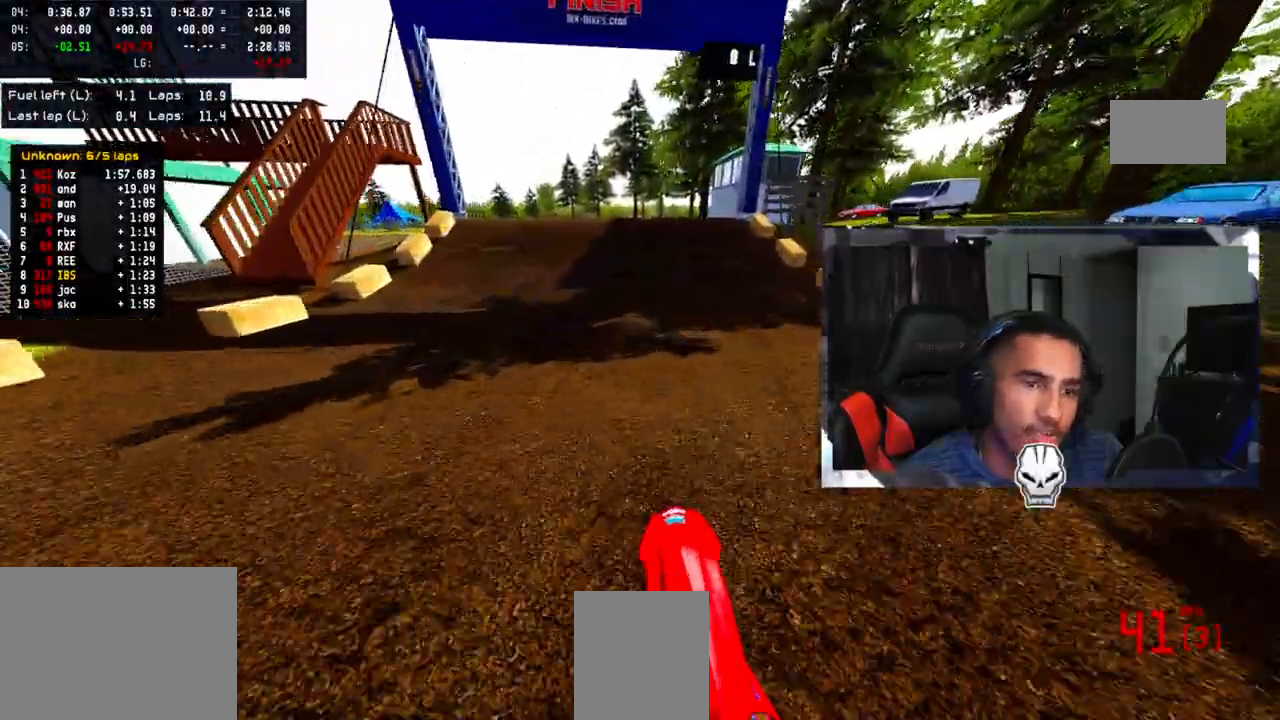
{"buttons": ["R2"], "left_stick": "center", "right_stick": "up", "events": []}
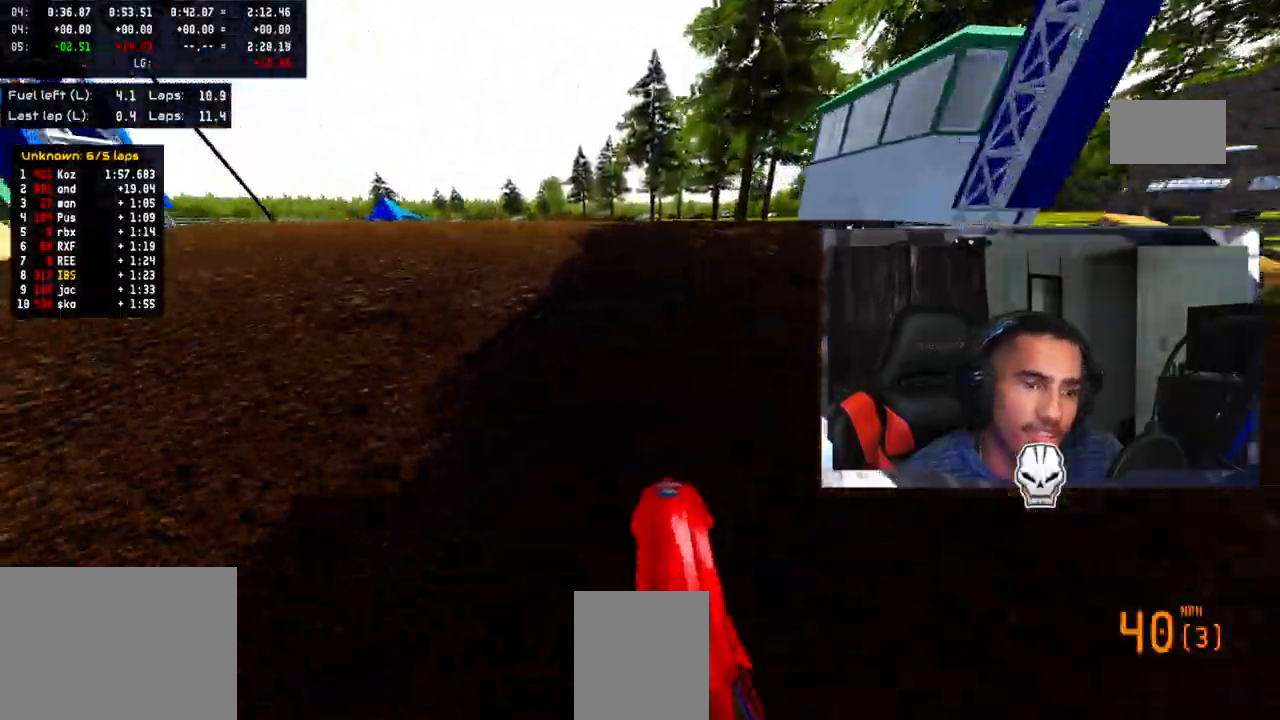
{"buttons": [], "left_stick": "center", "right_stick": "up", "events": [[383, "R2", "up"]]}
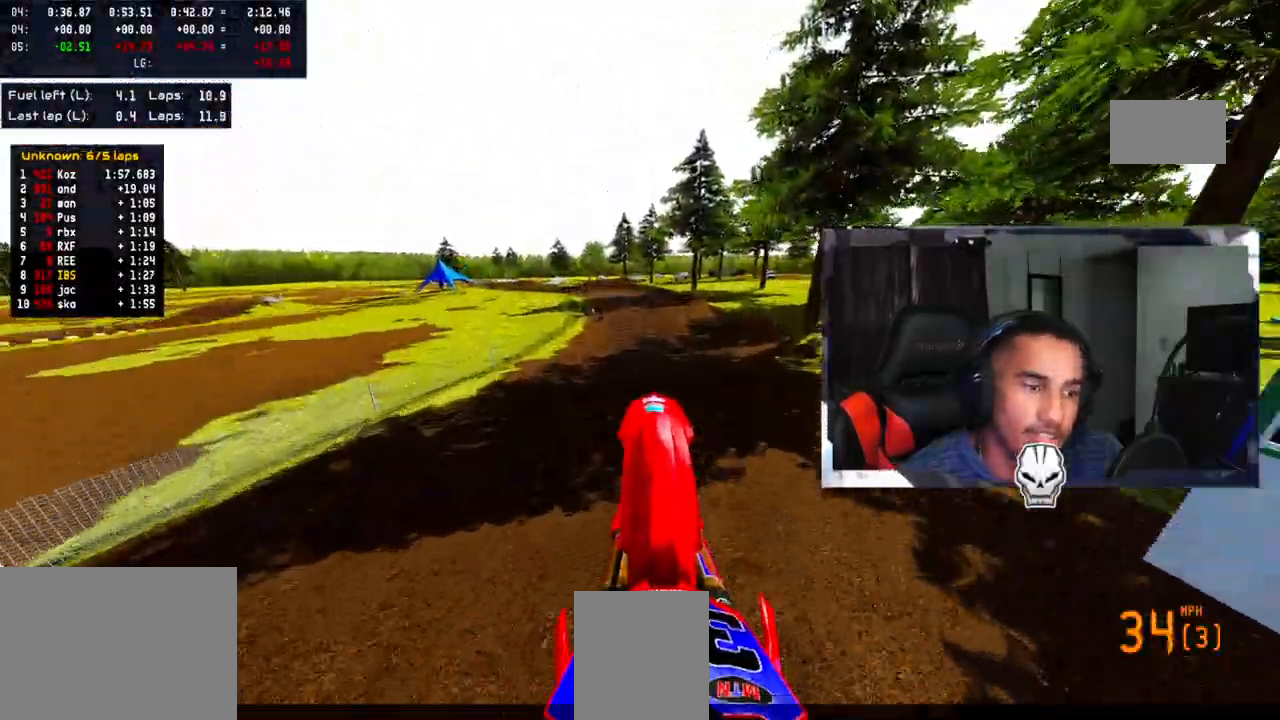
{"buttons": ["L2"], "left_stick": "up", "right_stick": "up", "events": [[183, "TRIANGLE", "down"], [200, "left_stick", "up"], [383, "TRIANGLE", "up"], [417, "L2", "down"]]}
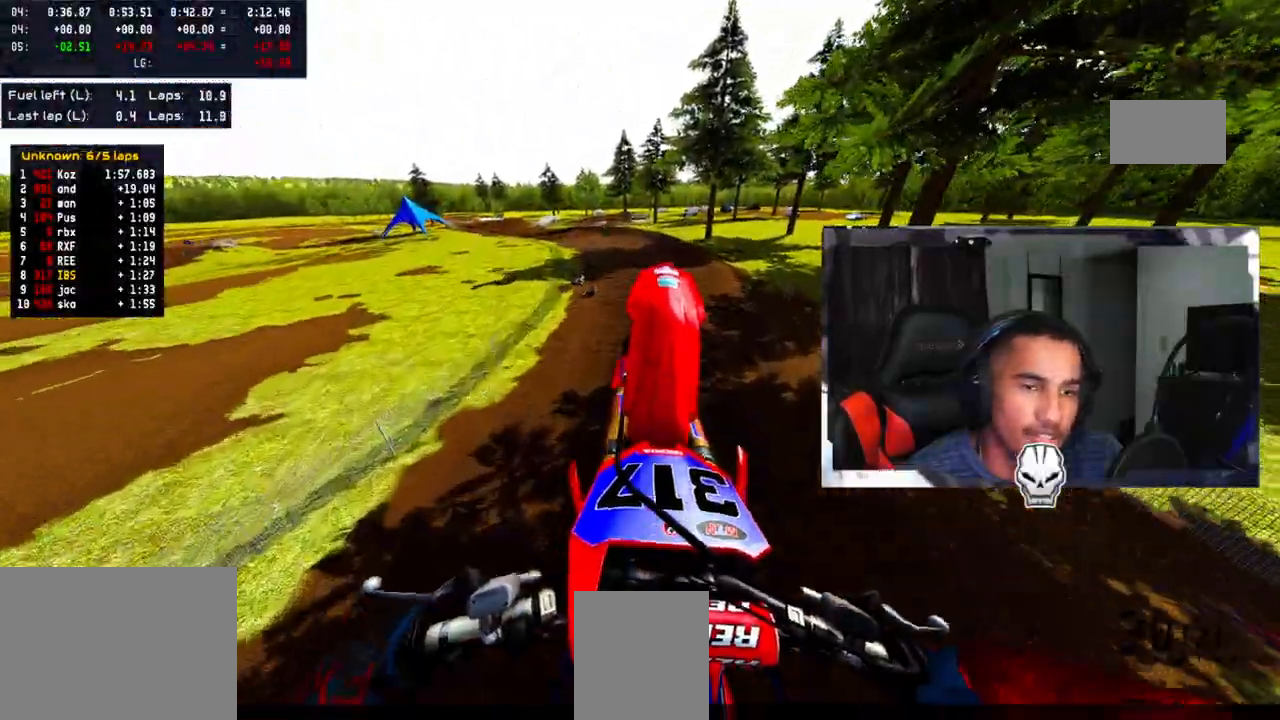
{"buttons": ["L2"], "left_stick": "up", "right_stick": "up", "events": []}
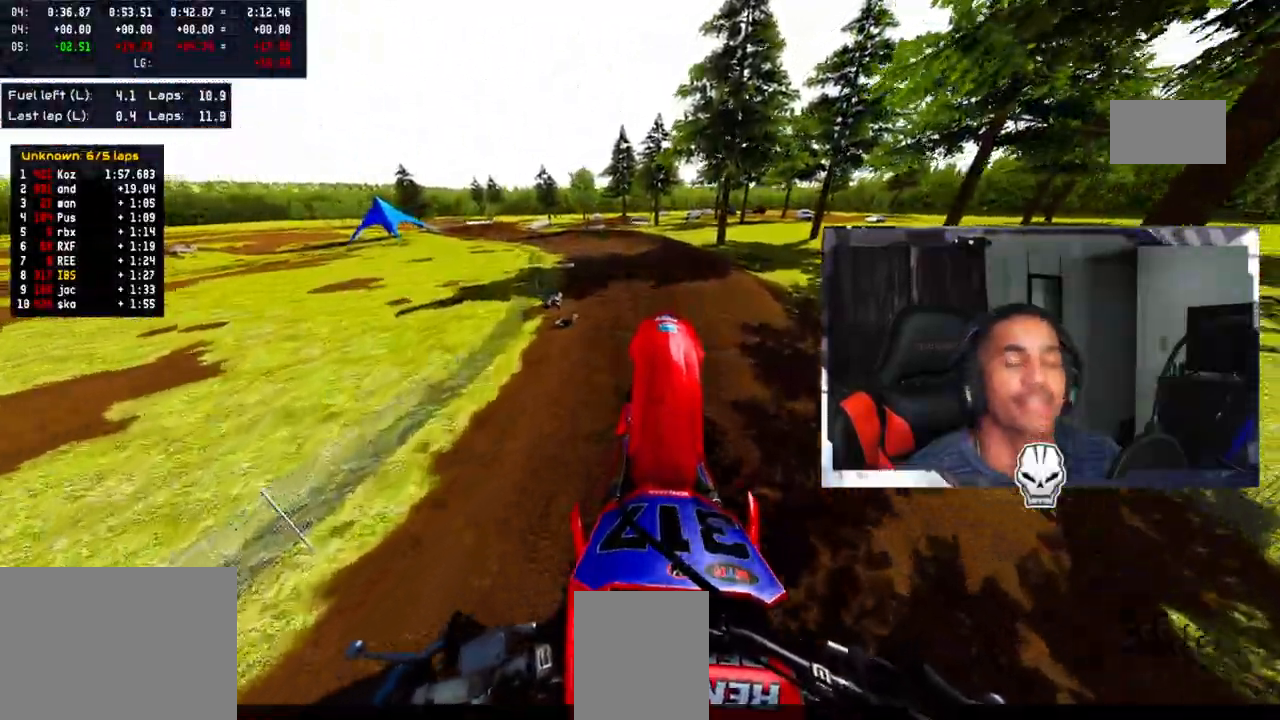
{"buttons": ["R2"], "left_stick": "center", "right_stick": "up", "events": [[100, "L2", "up"], [250, "R2", "down"], [433, "left_stick", "center"]]}
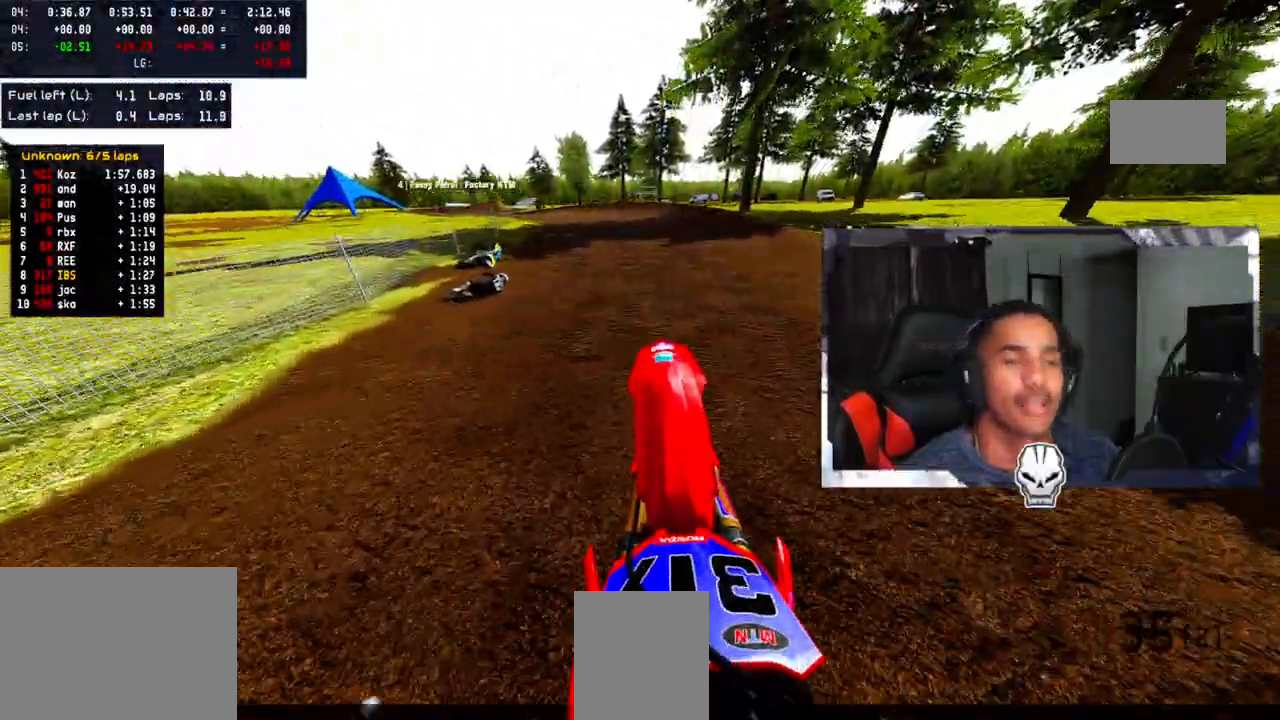
{"buttons": [], "left_stick": "center", "right_stick": "center", "events": [[150, "right_stick", "center"], [400, "R2", "up"]]}
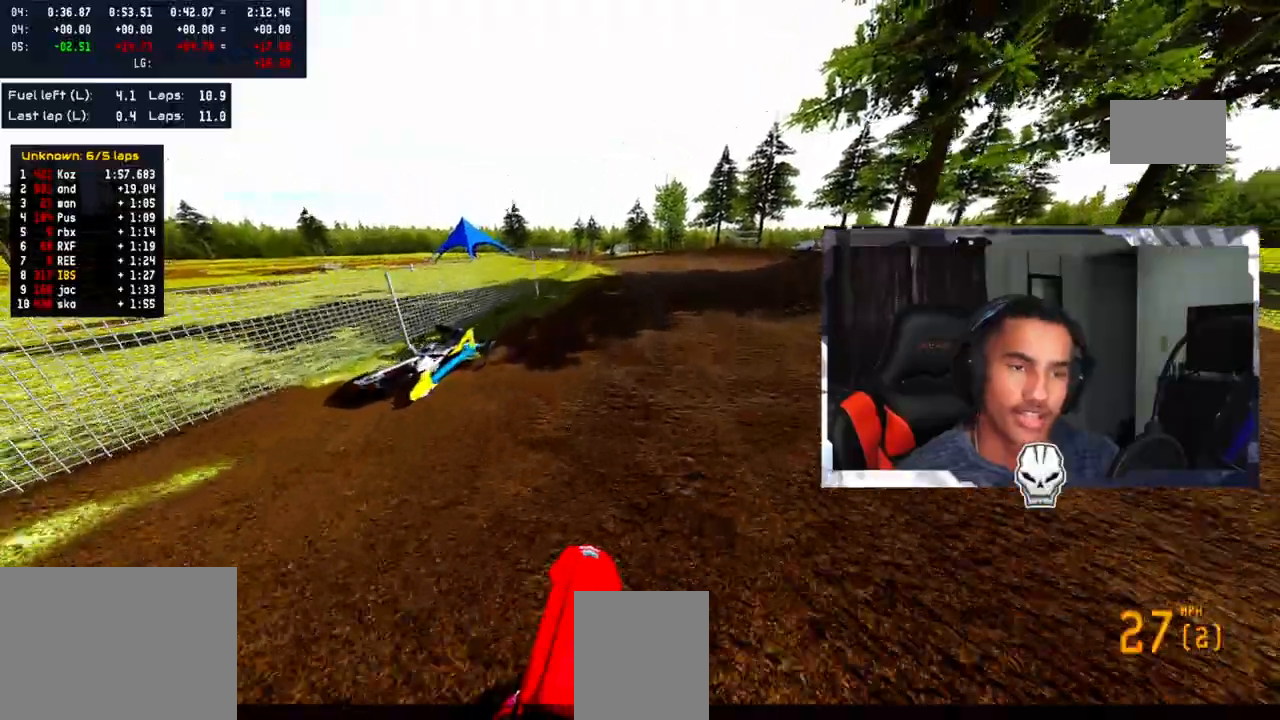
{"buttons": [], "left_stick": "center", "right_stick": "center", "events": []}
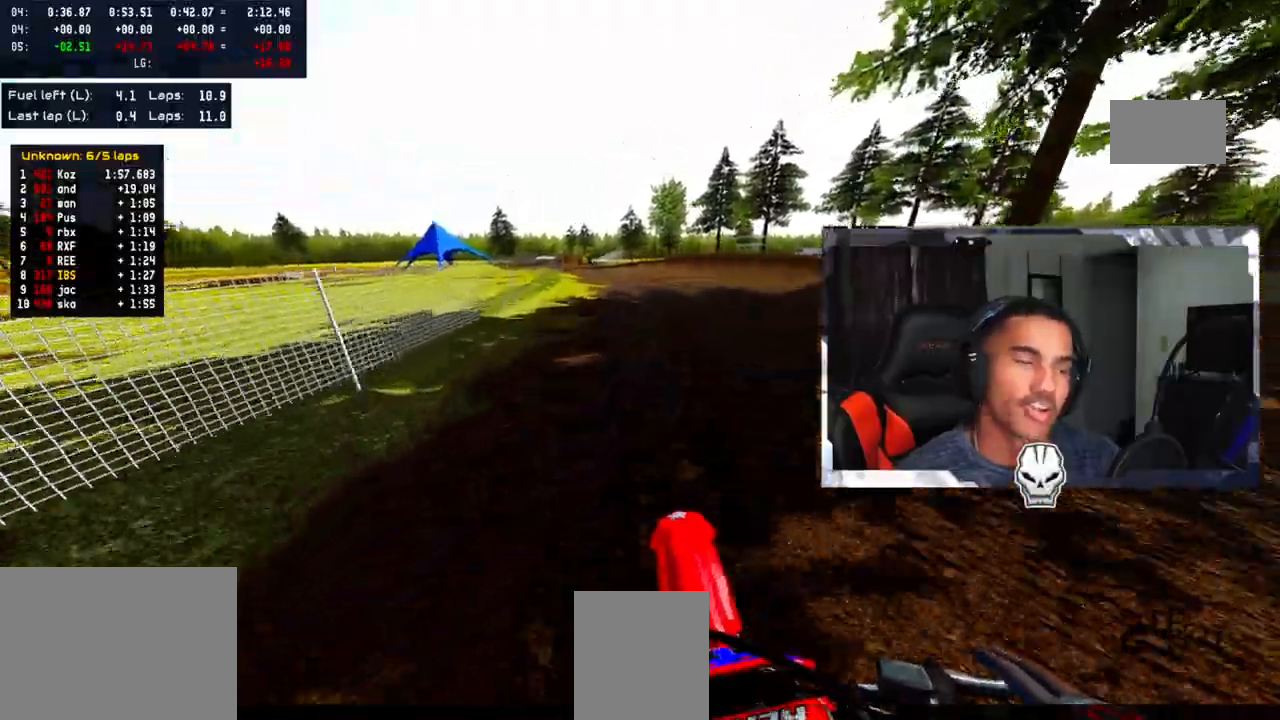
{"buttons": [], "left_stick": "center", "right_stick": "center", "events": []}
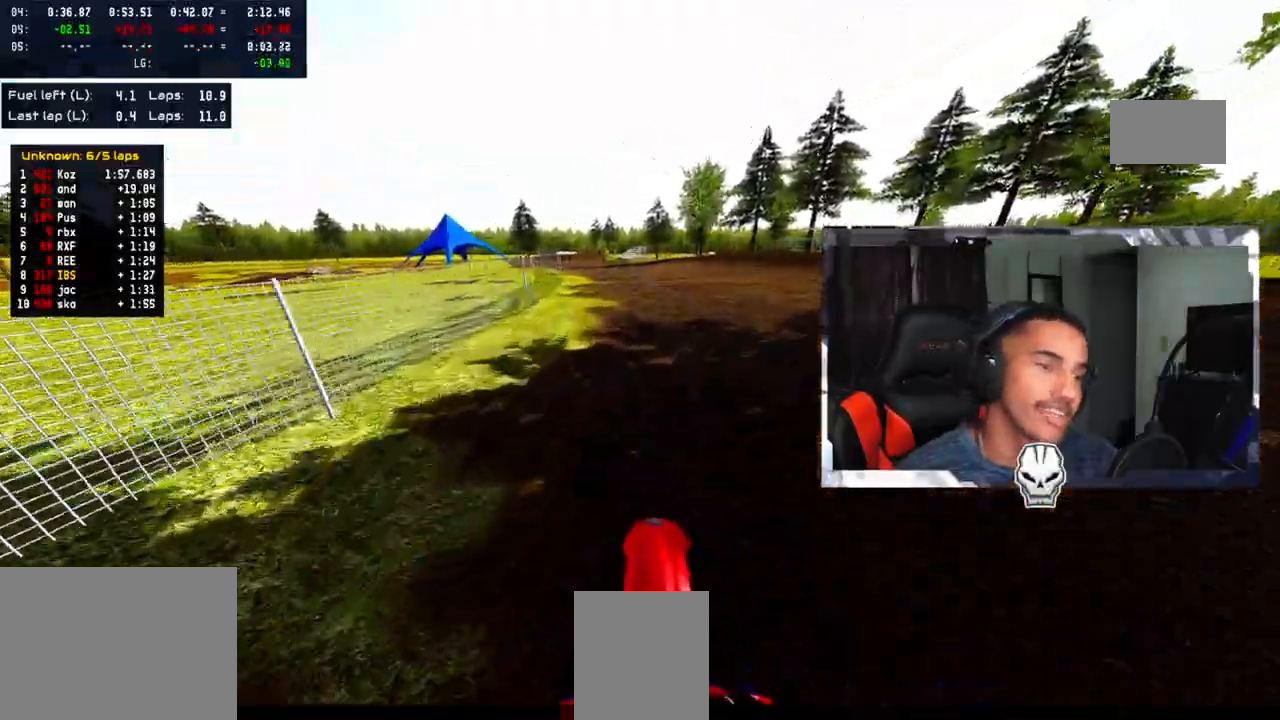
{"buttons": [], "left_stick": "center", "right_stick": "center", "events": [[50, "R2", "down"], [167, "R2", "up"]]}
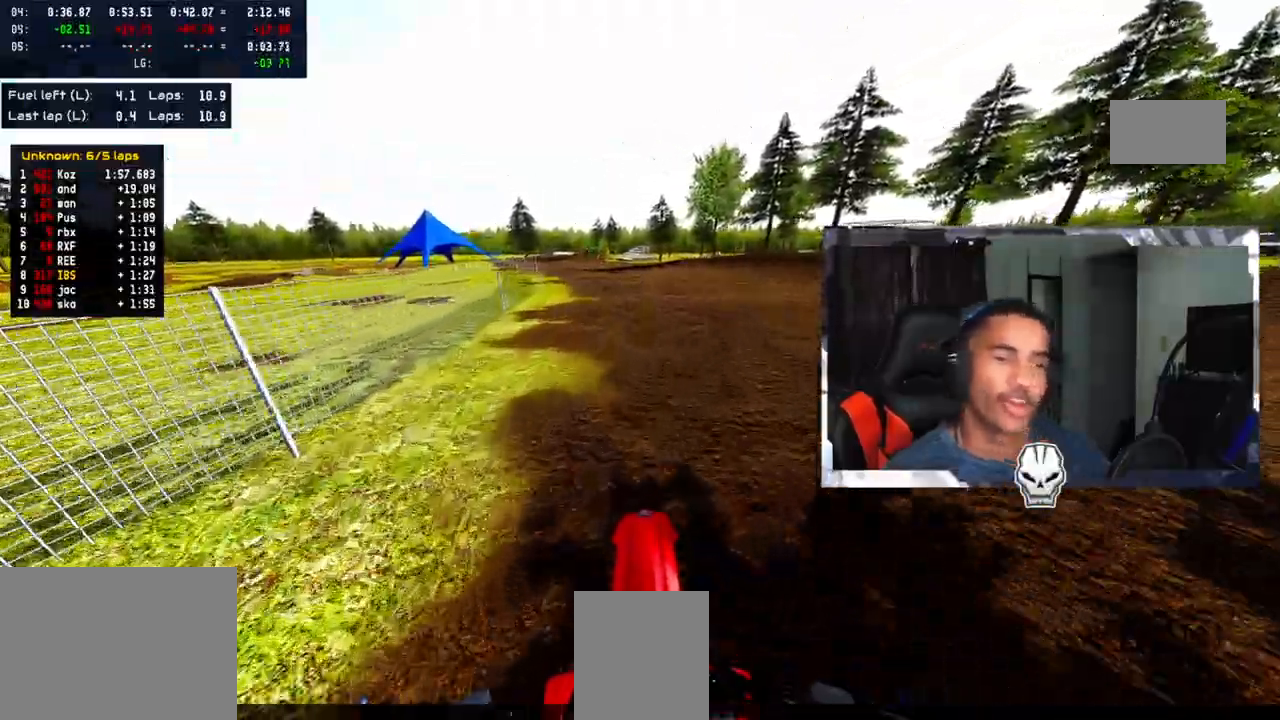
{"buttons": [], "left_stick": "center", "right_stick": "center", "events": [[33, "R2", "down"], [200, "R2", "up"]]}
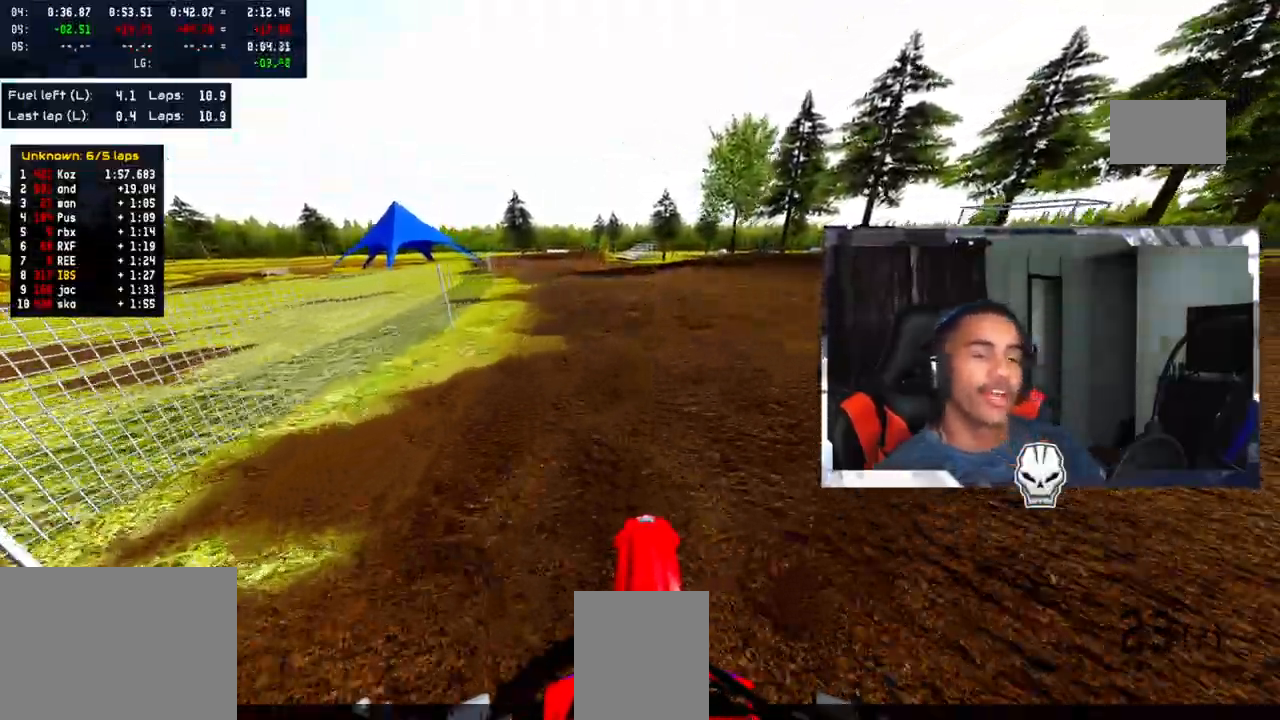
{"buttons": [], "left_stick": "center", "right_stick": "center", "events": []}
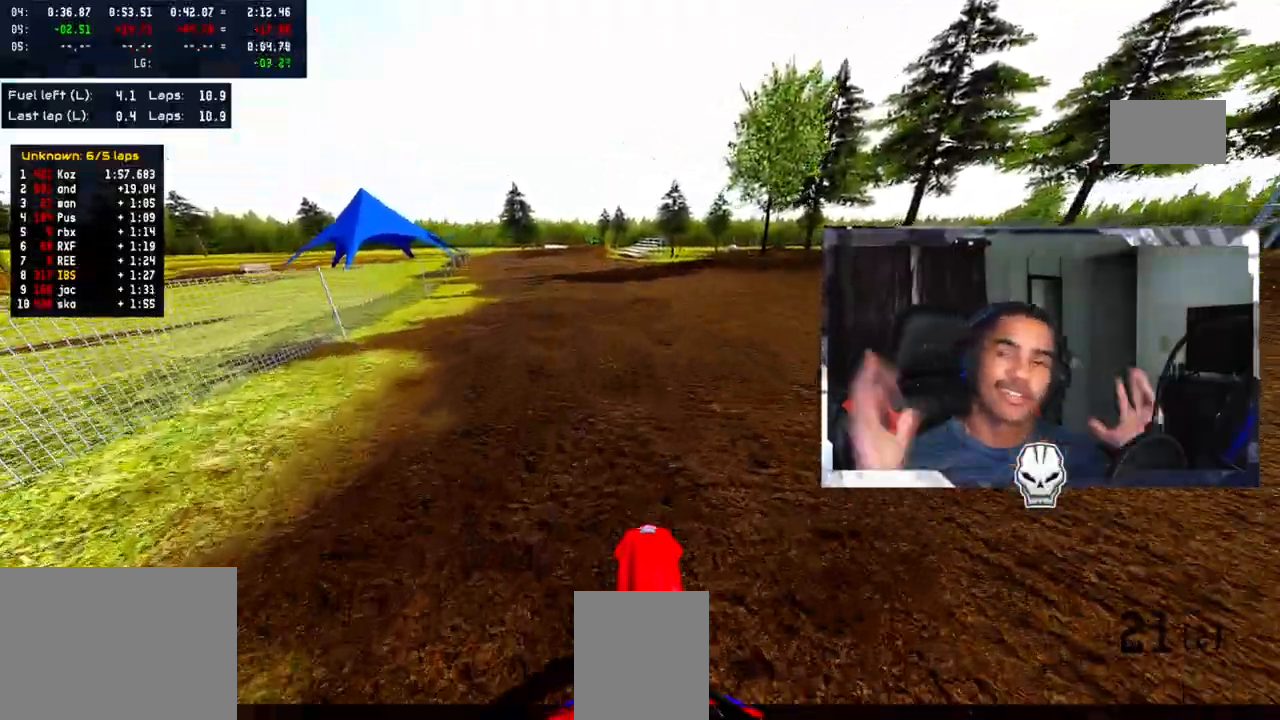
{"buttons": [], "left_stick": "center", "right_stick": "center", "events": []}
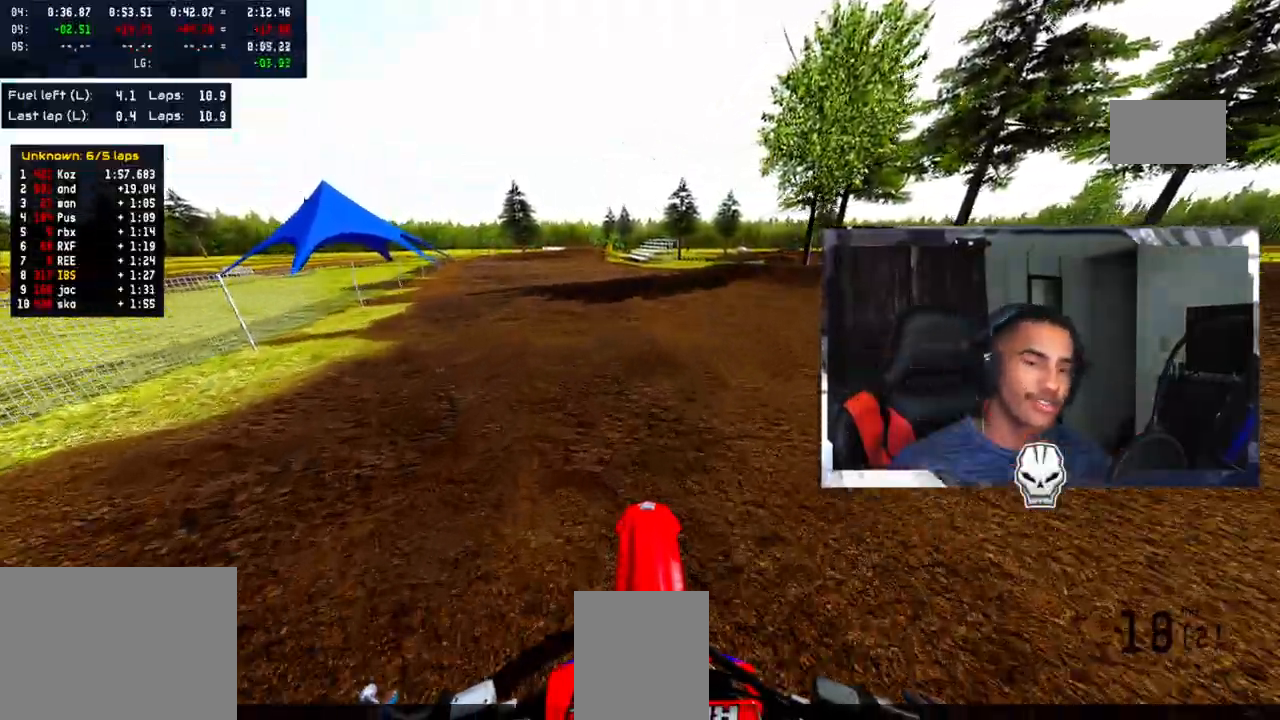
{"buttons": [], "left_stick": "center", "right_stick": "center", "events": [[217, "left_stick", "up-left"], [467, "left_stick", "center"]]}
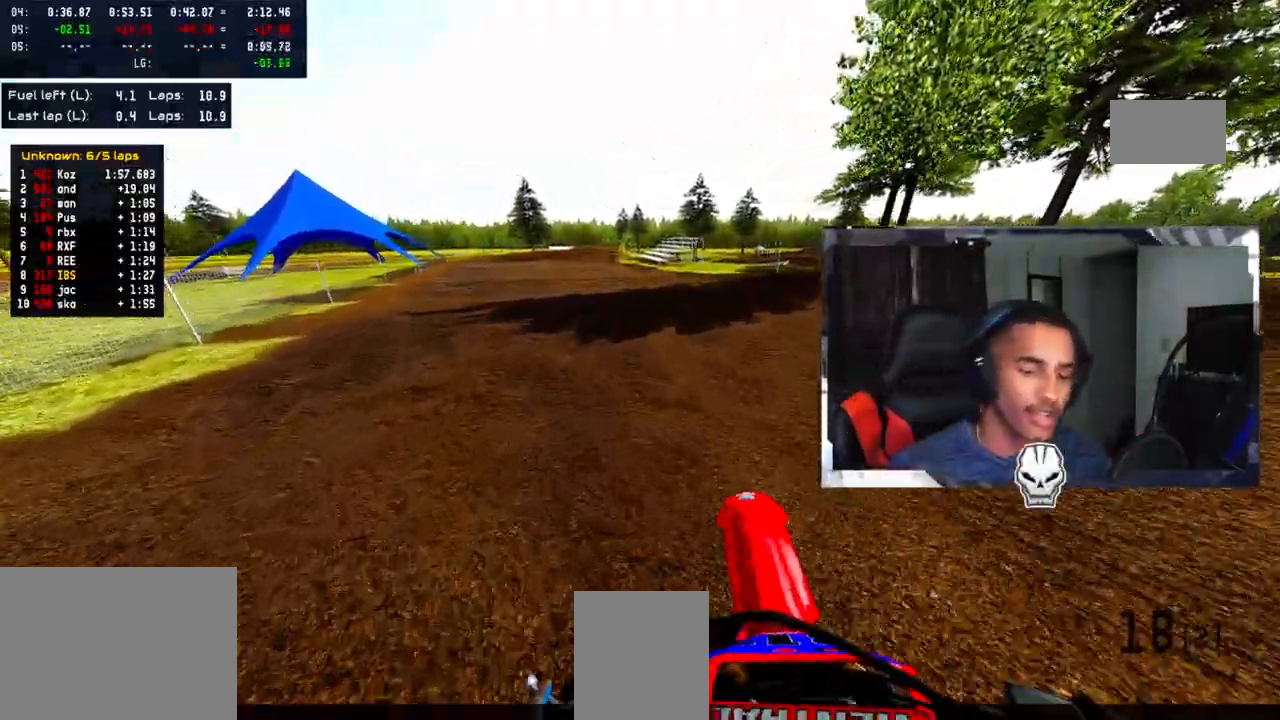
{"buttons": [], "left_stick": "center", "right_stick": "center", "events": []}